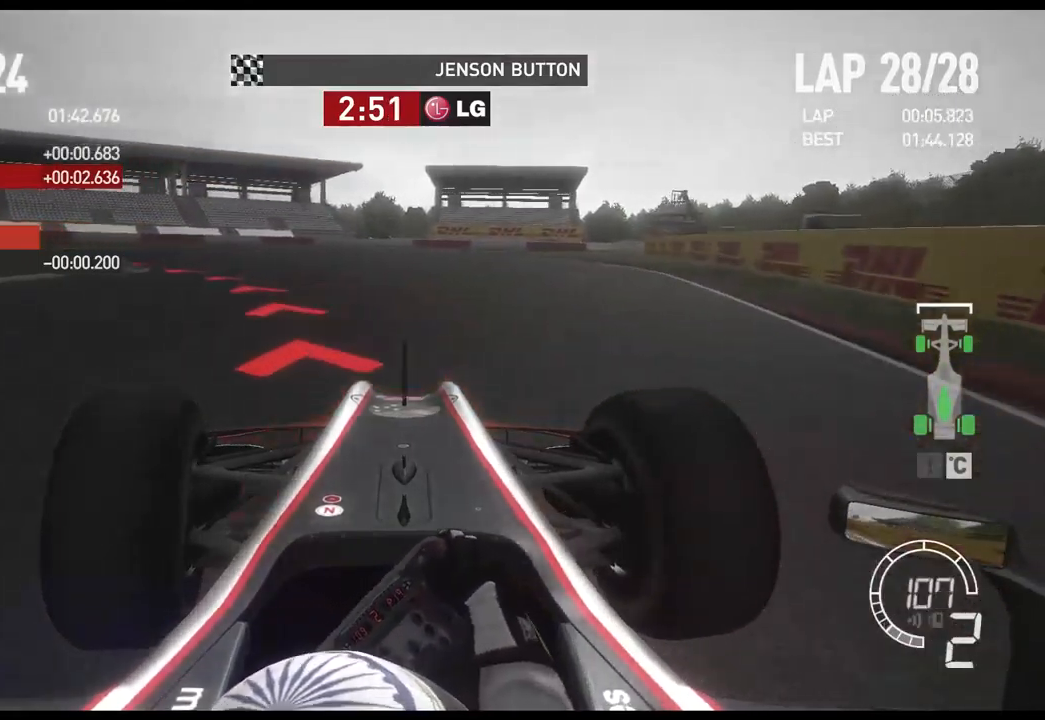
Gameplay with a controller (Xbox layout); each line is a JSON object with the inputs held at the frame after it. "events" lists button and stick changes between this image and that frame as [ms after this image, input, new state], when the widget could be followed in between.
{"buttons": [], "left_stick": "left", "right_stick": "center", "events": [[150, "R2", "down"], [483, "R2", "up"]]}
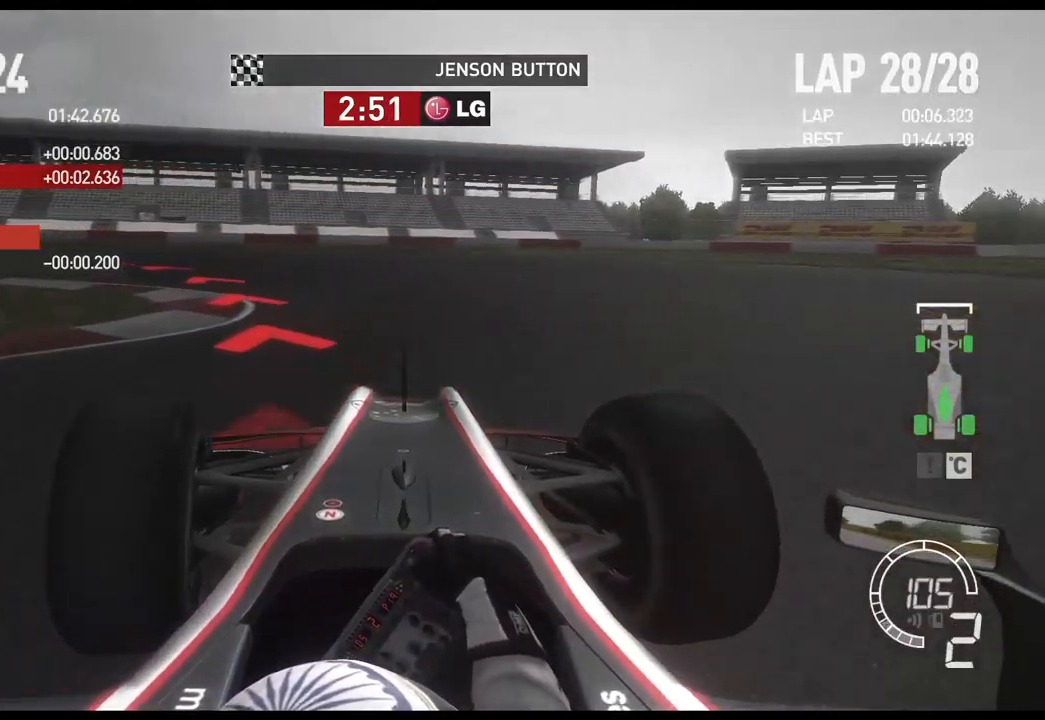
{"buttons": ["R2"], "left_stick": "left", "right_stick": "center", "events": [[367, "R2", "down"]]}
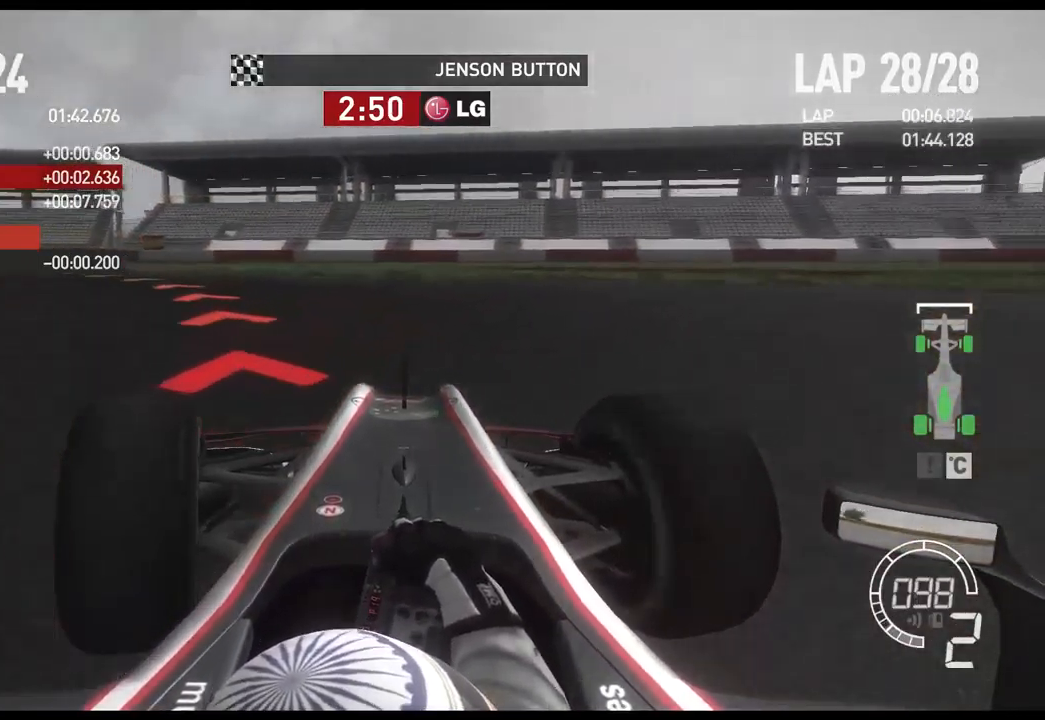
{"buttons": ["R2"], "left_stick": "left", "right_stick": "center", "events": []}
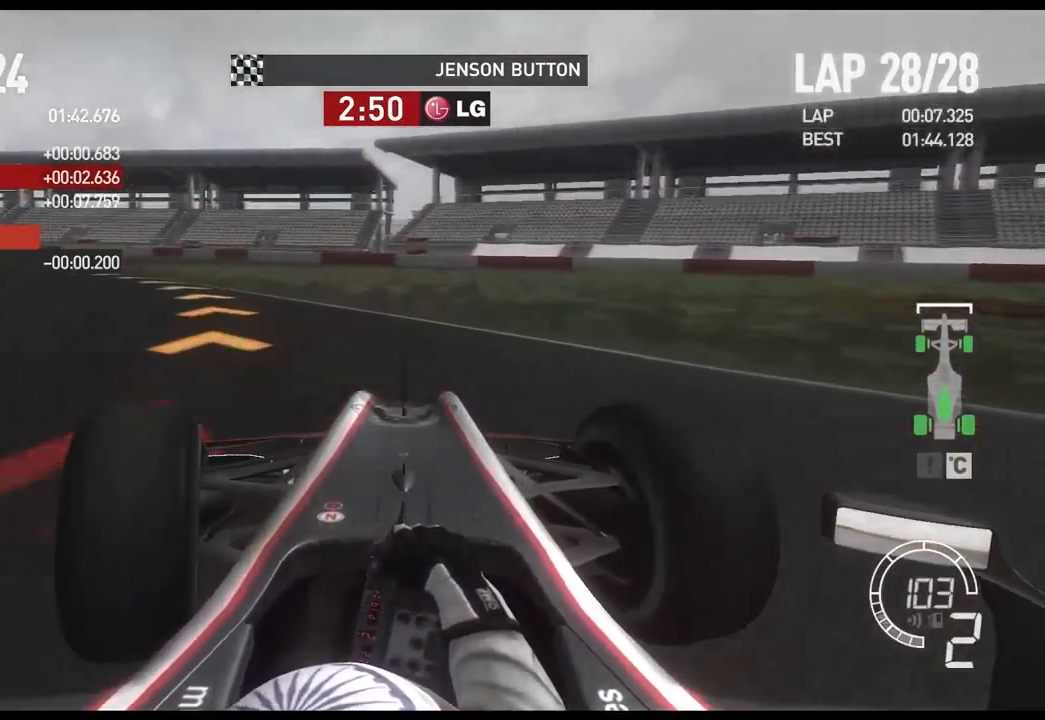
{"buttons": ["R2"], "left_stick": "left", "right_stick": "center", "events": []}
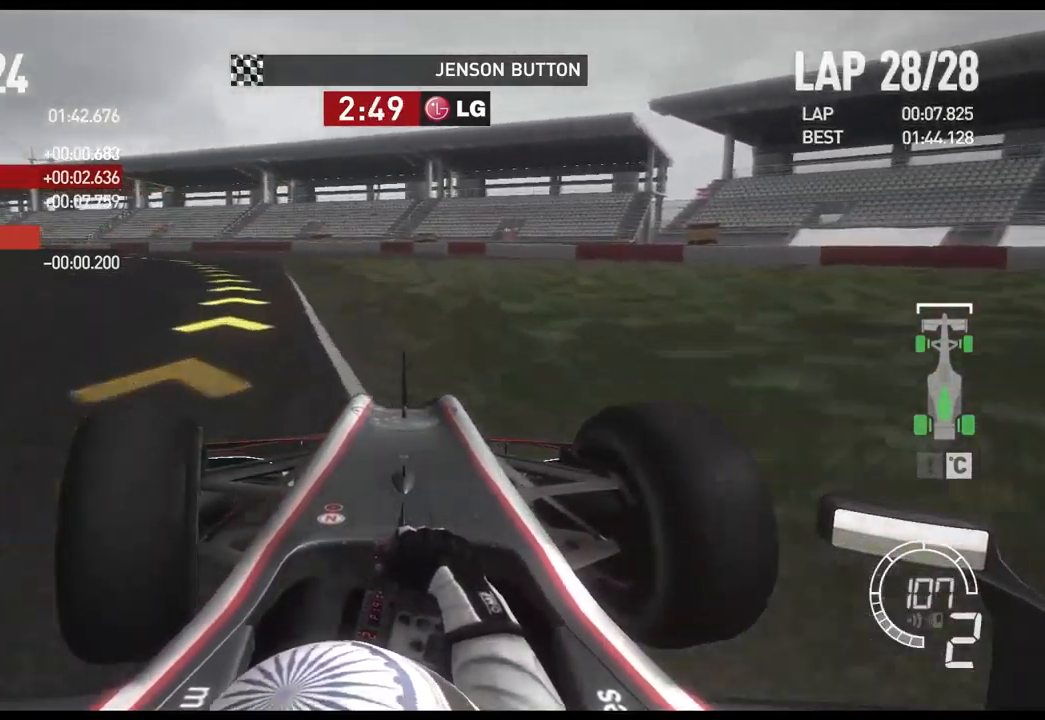
{"buttons": ["R2"], "left_stick": "left", "right_stick": "center", "events": []}
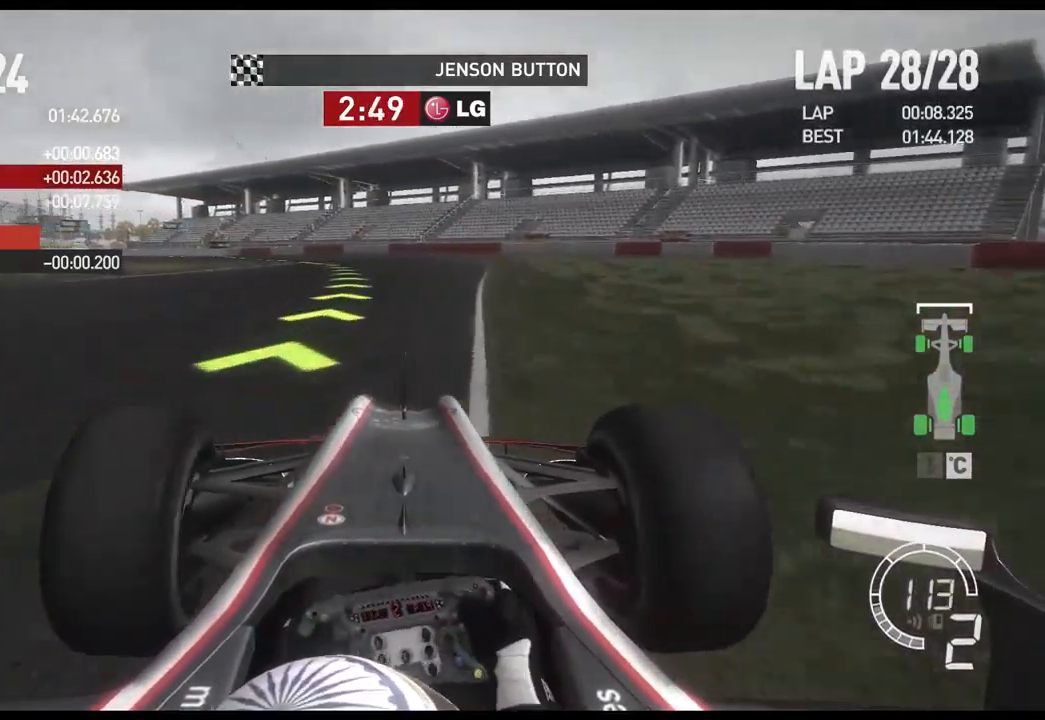
{"buttons": ["R2"], "left_stick": "left", "right_stick": "center", "events": [[17, "left_stick", "center"], [117, "left_stick", "left"]]}
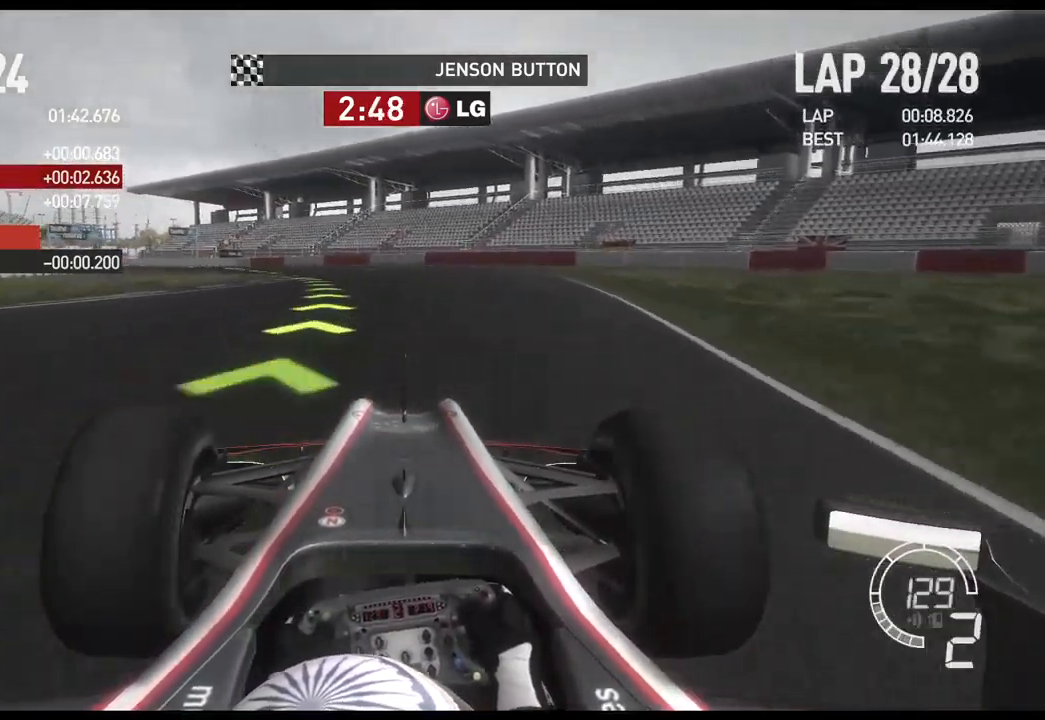
{"buttons": ["R2"], "left_stick": "left", "right_stick": "center", "events": []}
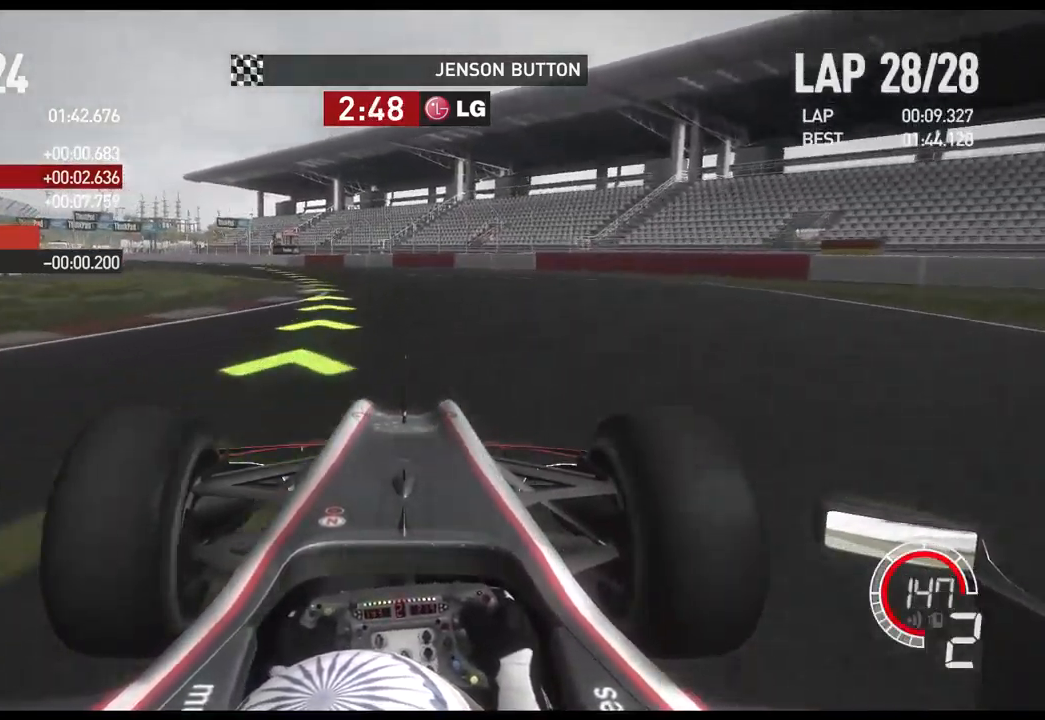
{"buttons": ["R2"], "left_stick": "left", "right_stick": "center", "events": [[50, "A", "down"], [200, "A", "up"]]}
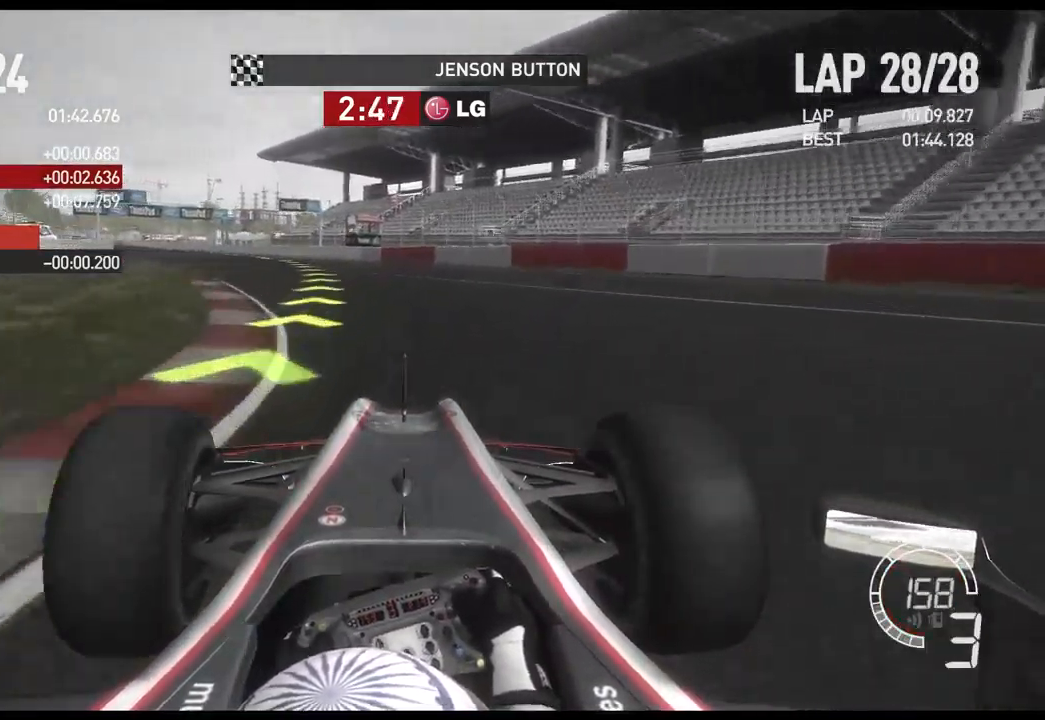
{"buttons": ["R2"], "left_stick": "left", "right_stick": "center", "events": []}
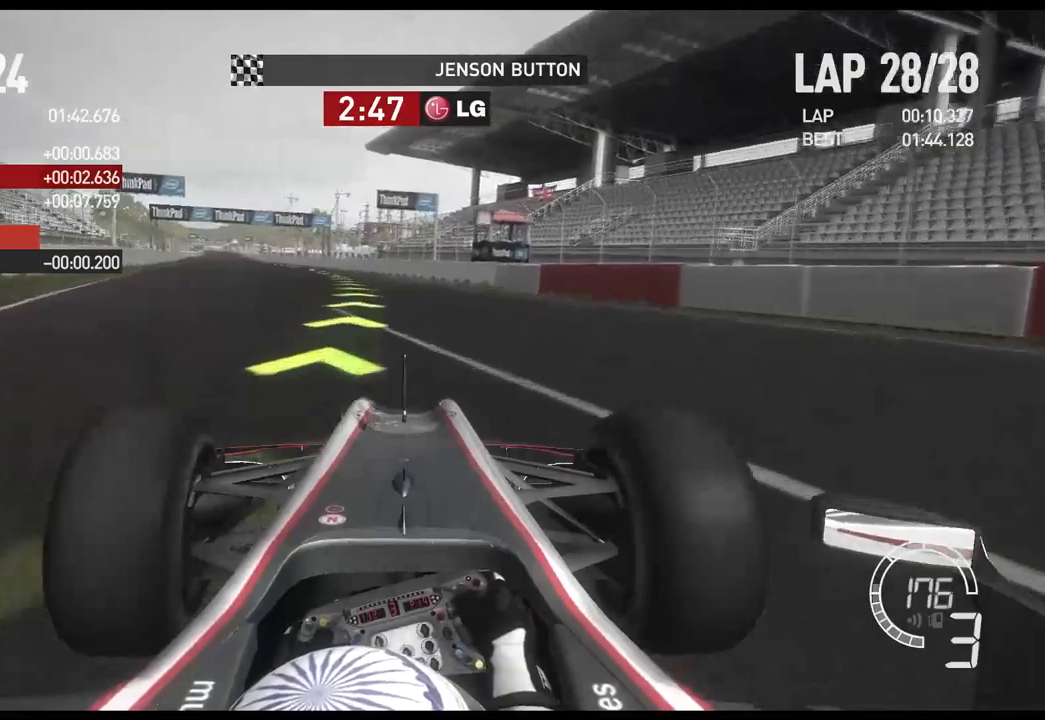
{"buttons": ["A", "R2"], "left_stick": "left", "right_stick": "center", "events": [[417, "A", "down"]]}
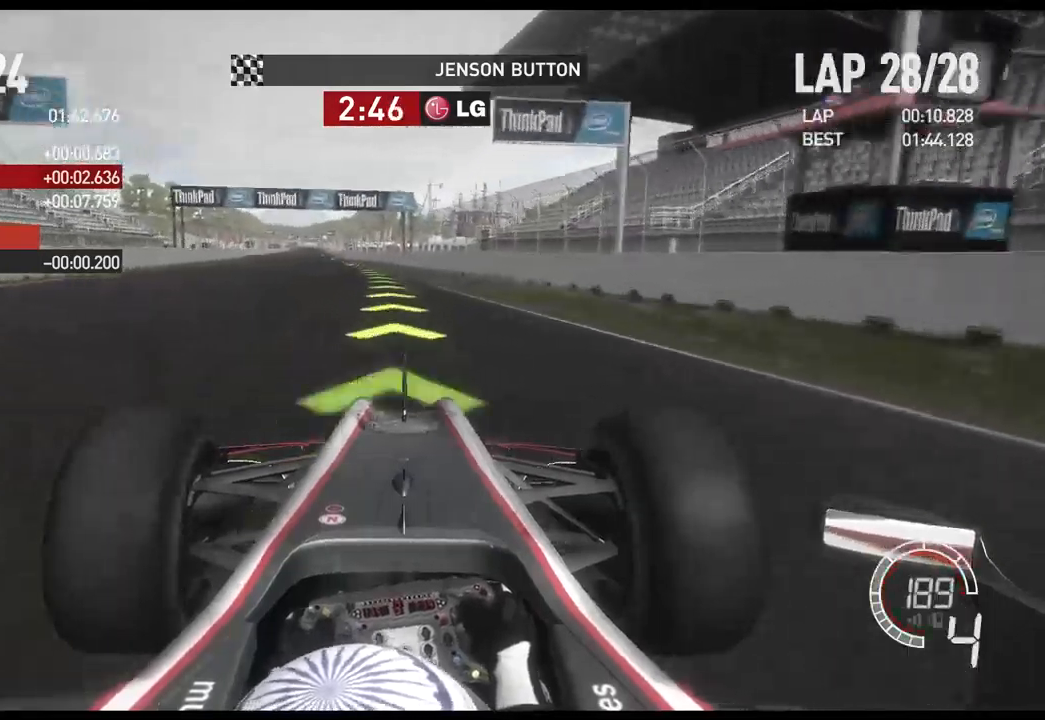
{"buttons": ["R2"], "left_stick": "left", "right_stick": "center", "events": [[67, "A", "up"]]}
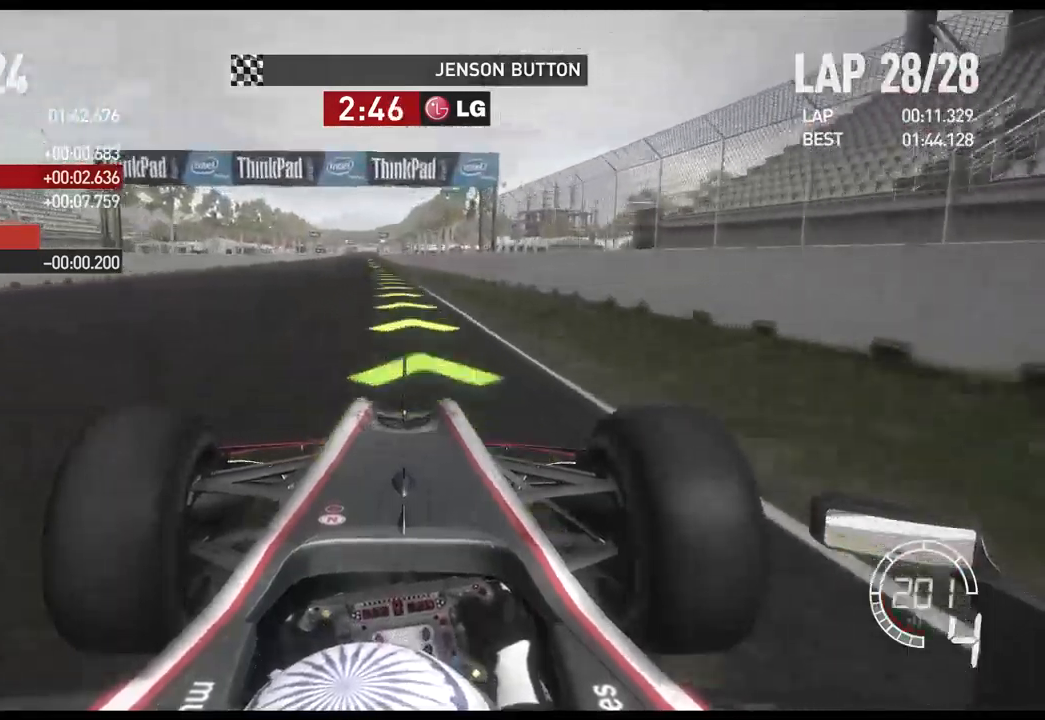
{"buttons": ["R2"], "left_stick": "center", "right_stick": "center", "events": [[417, "left_stick", "center"]]}
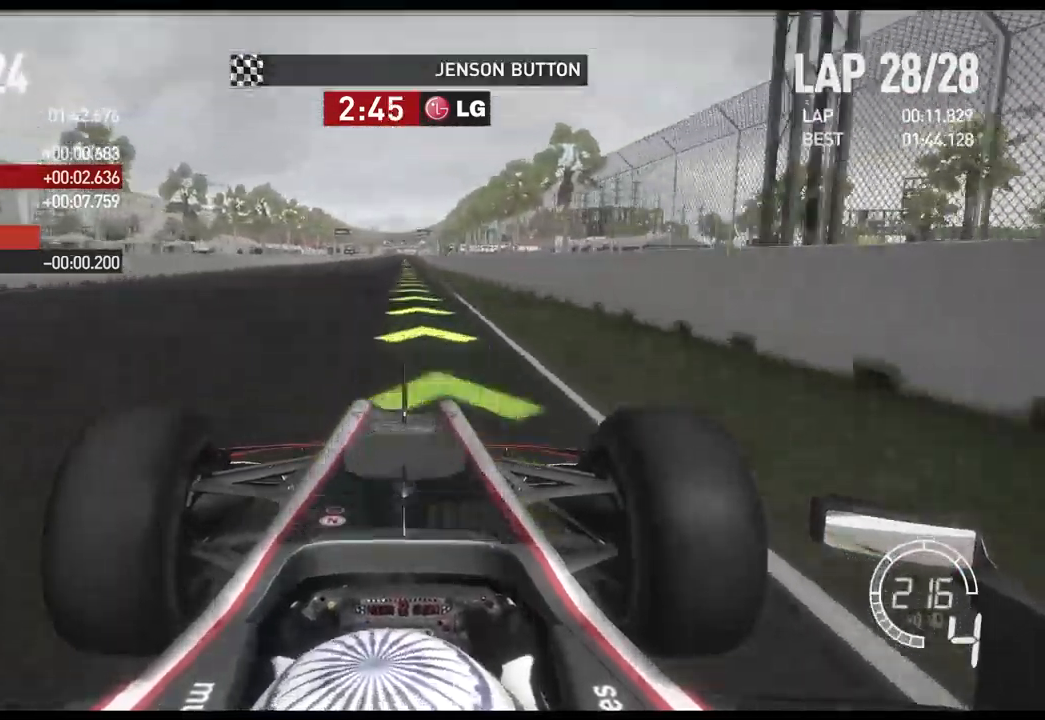
{"buttons": ["A", "R2"], "left_stick": "center", "right_stick": "center", "events": [[384, "A", "down"]]}
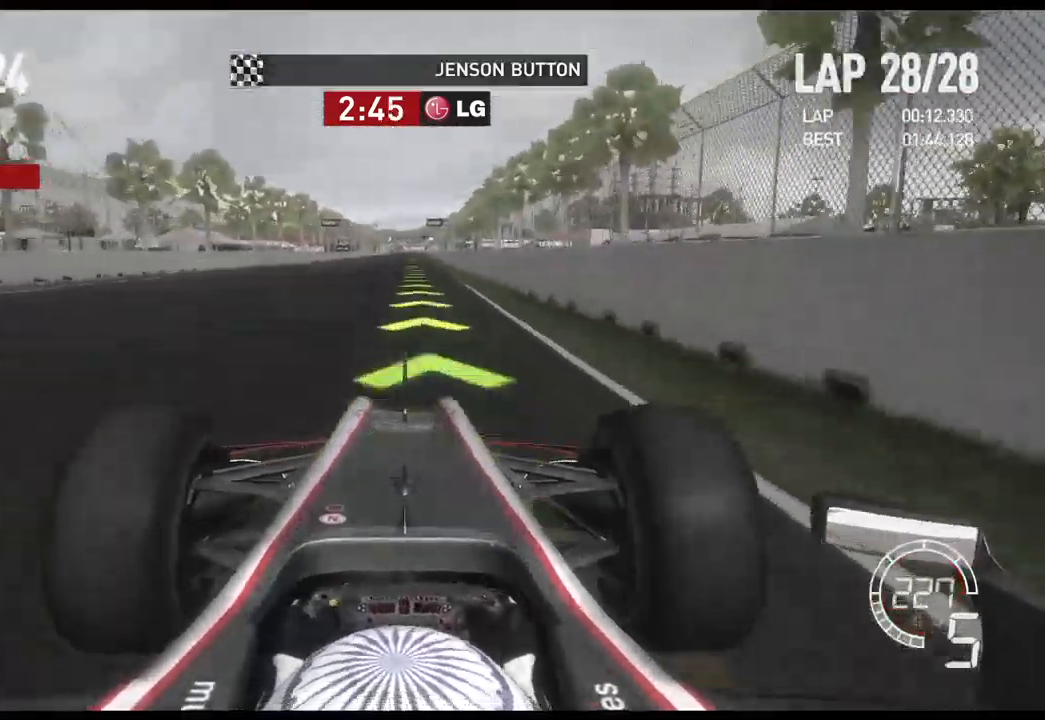
{"buttons": ["R2"], "left_stick": "center", "right_stick": "center", "events": [[17, "A", "up"]]}
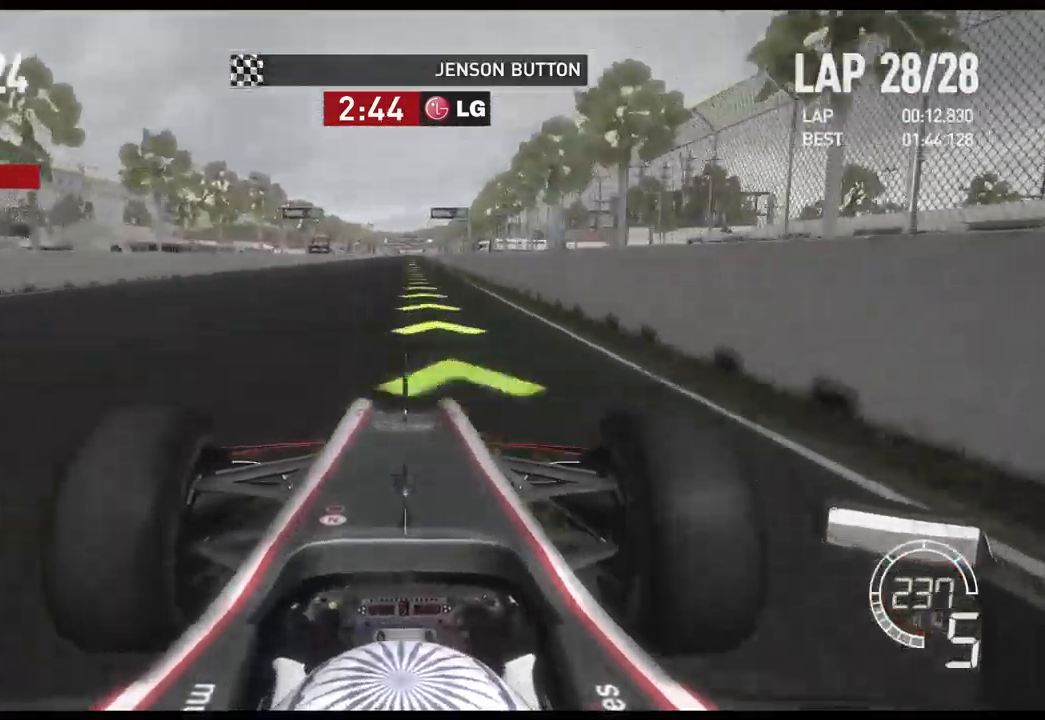
{"buttons": ["R2"], "left_stick": "center", "right_stick": "center", "events": []}
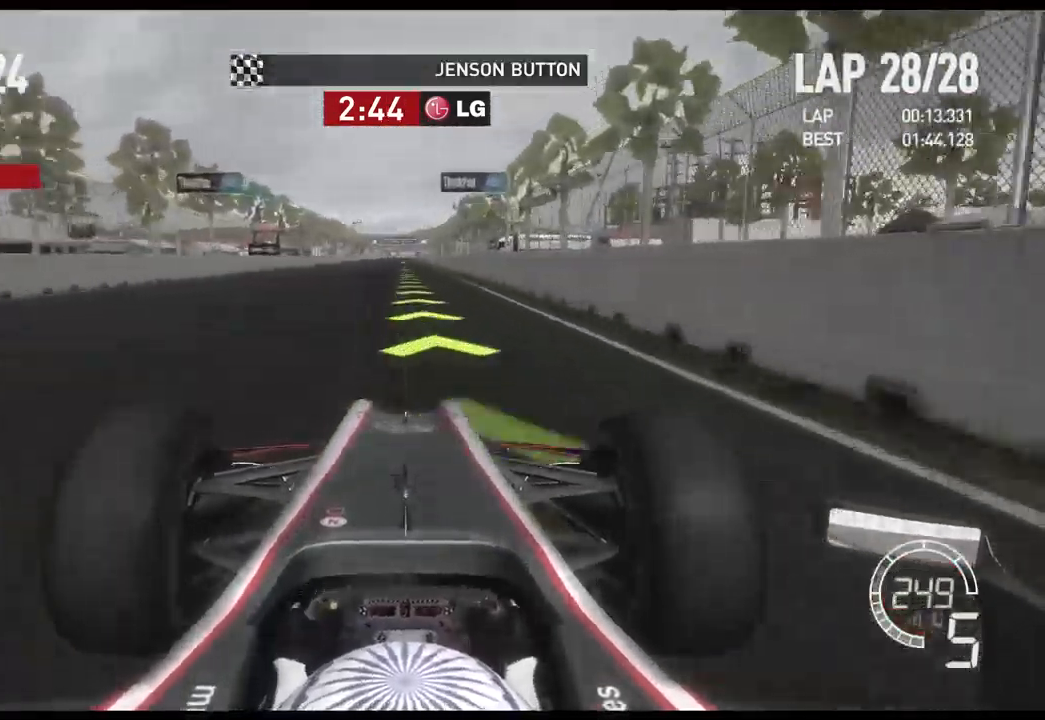
{"buttons": ["R2"], "left_stick": "center", "right_stick": "center", "events": []}
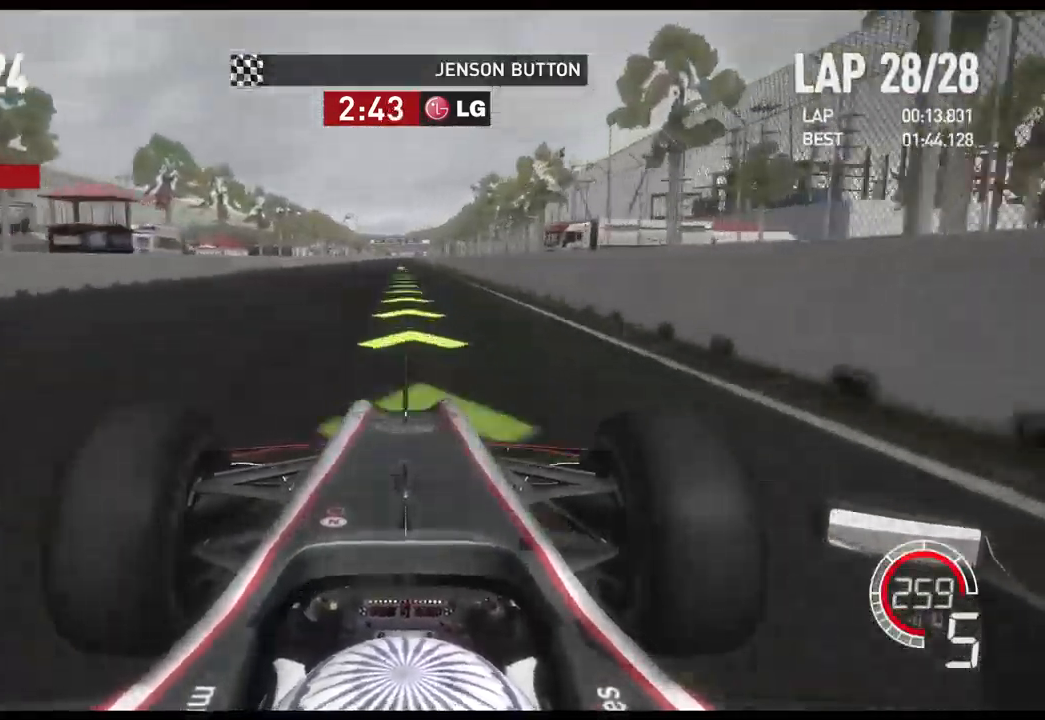
{"buttons": ["A", "R2"], "left_stick": "center", "right_stick": "center", "events": [[450, "A", "down"]]}
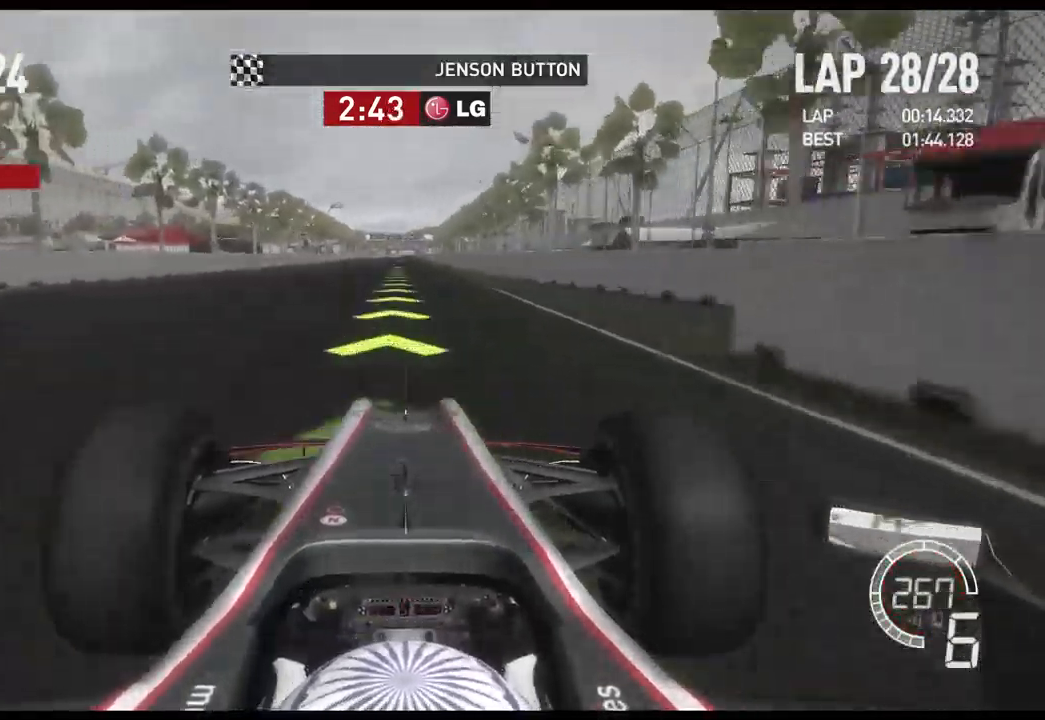
{"buttons": ["A", "R2"], "left_stick": "center", "right_stick": "center", "events": []}
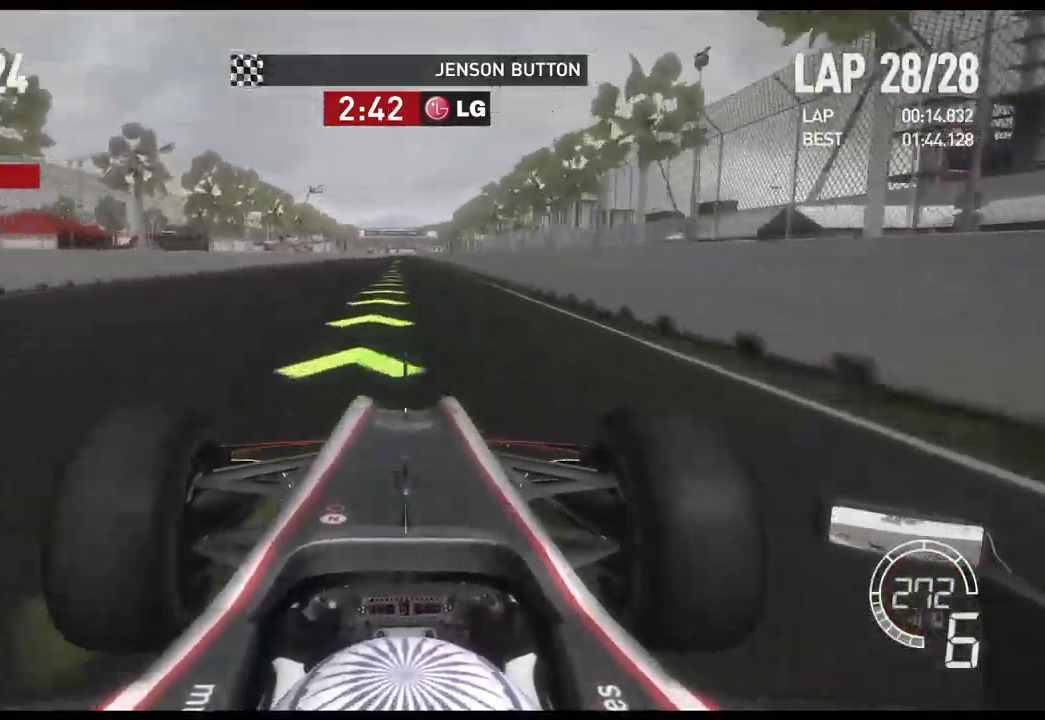
{"buttons": ["L2"], "left_stick": "right", "right_stick": "center", "events": [[500, "A", "up"], [500, "L2", "down"], [500, "R2", "up"], [500, "left_stick", "right"]]}